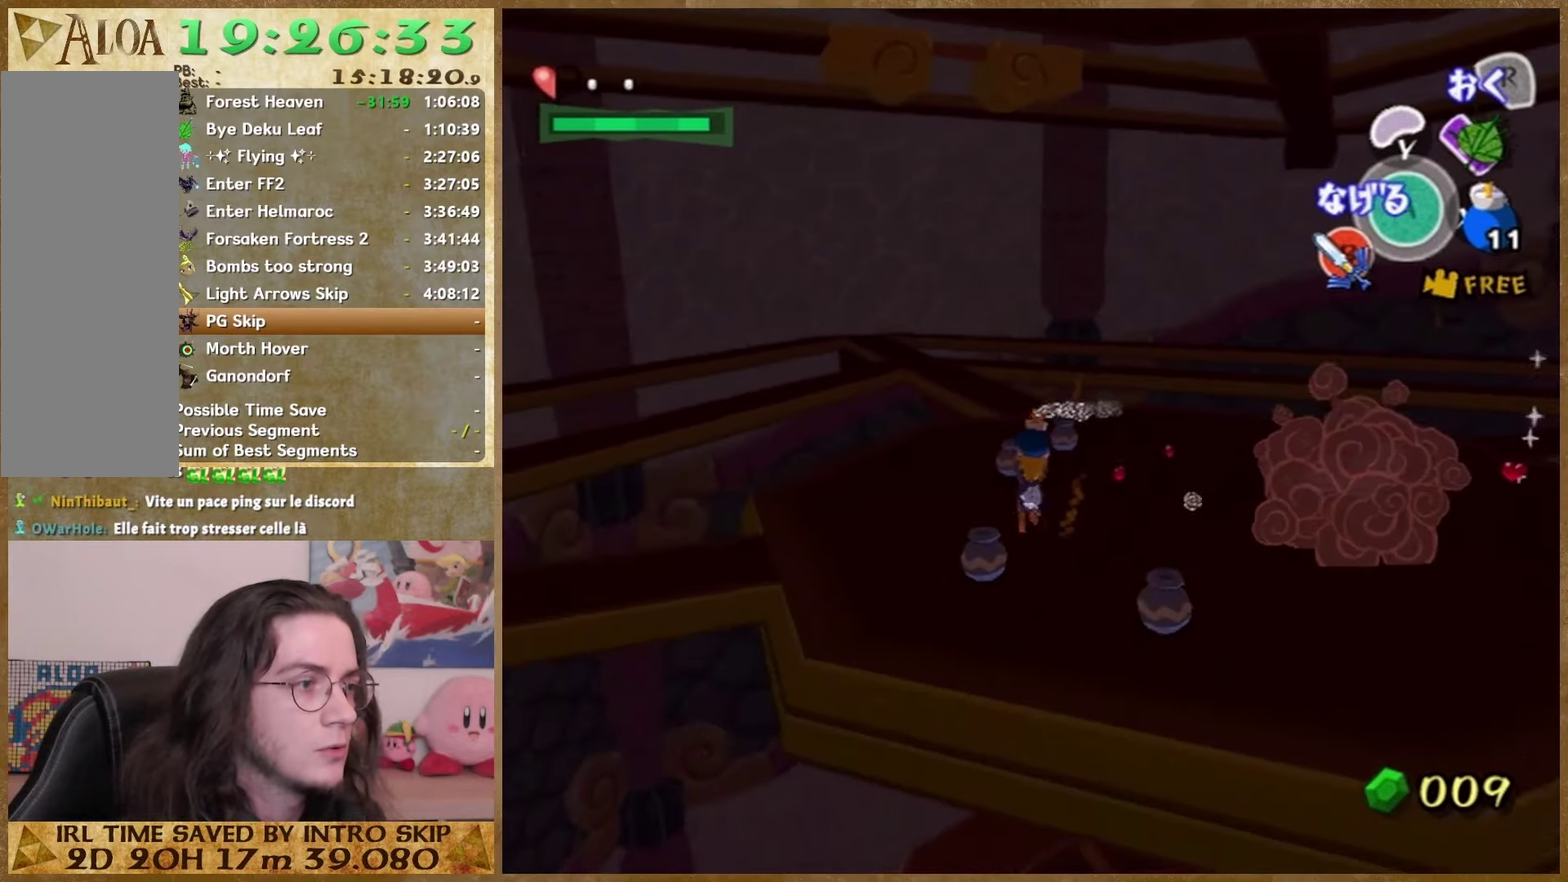
Gameplay with a controller (Nintendo layout); each line is a JSON object with the inputs held at the frame after it. This overlay highlights the sticks when they move; stick clicks (L3 R3) are not distinguishable. Not read: L1 L3 R3.
{"buttons": [], "left_stick": "center", "right_stick": "center"}
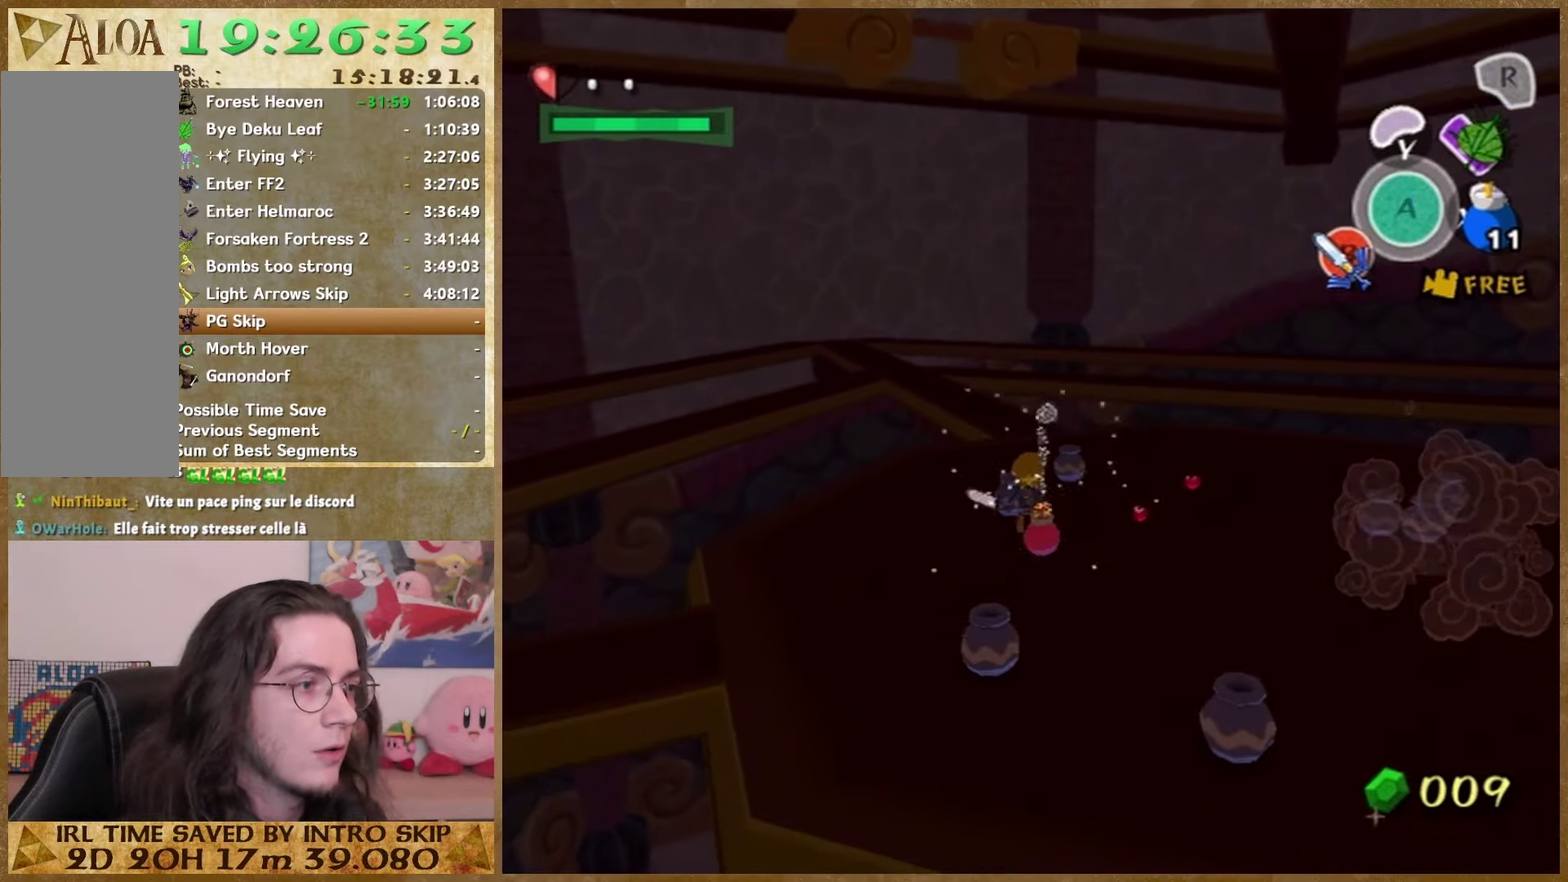
{"buttons": [], "left_stick": "center", "right_stick": "center"}
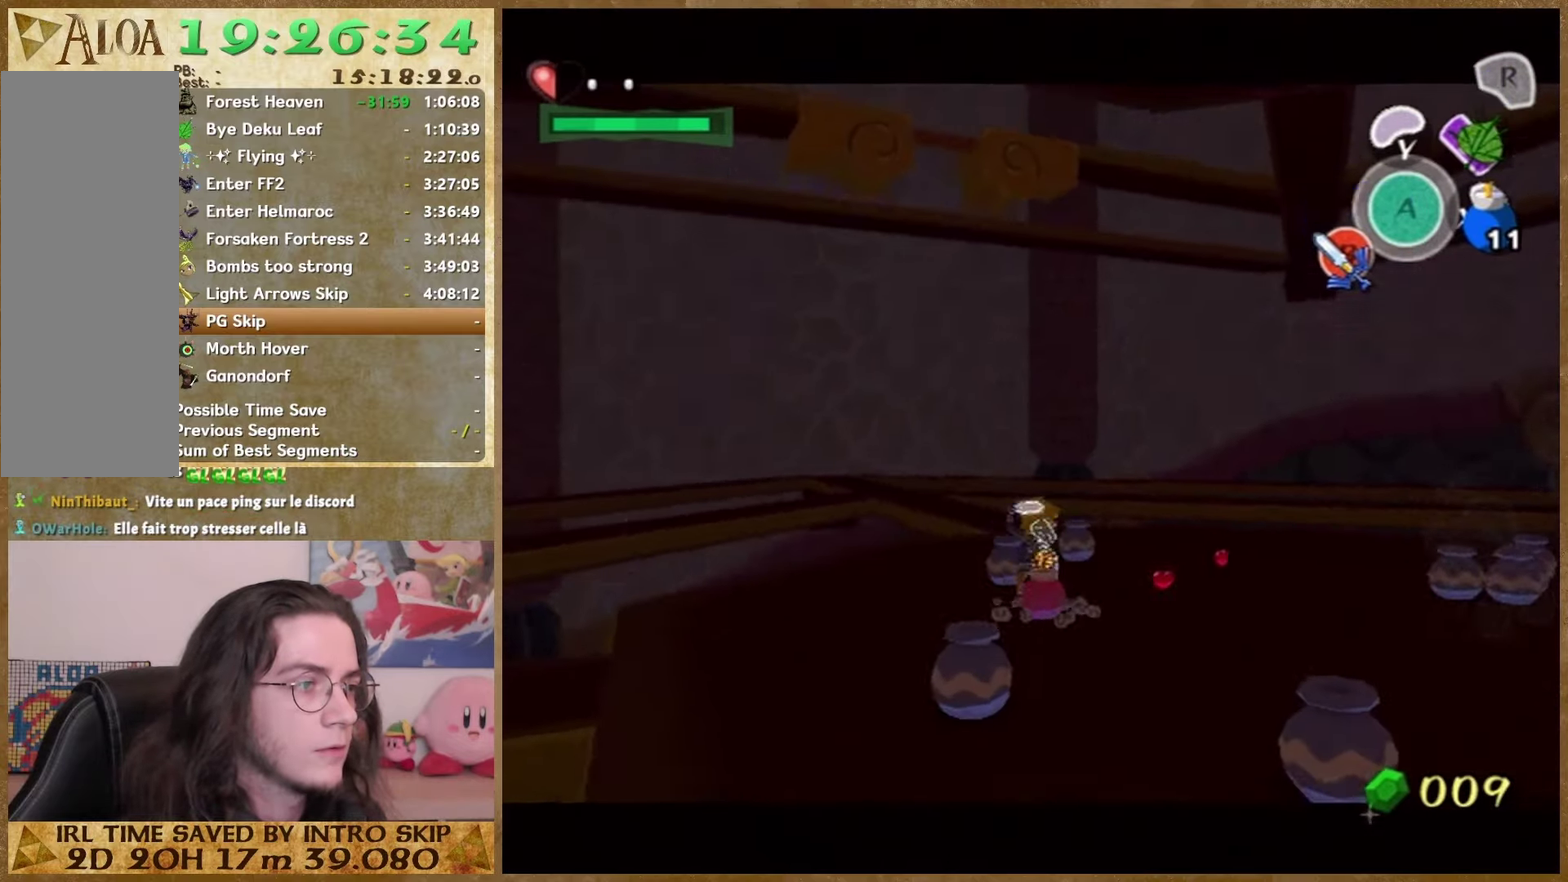
{"buttons": [], "left_stick": "center", "right_stick": "center"}
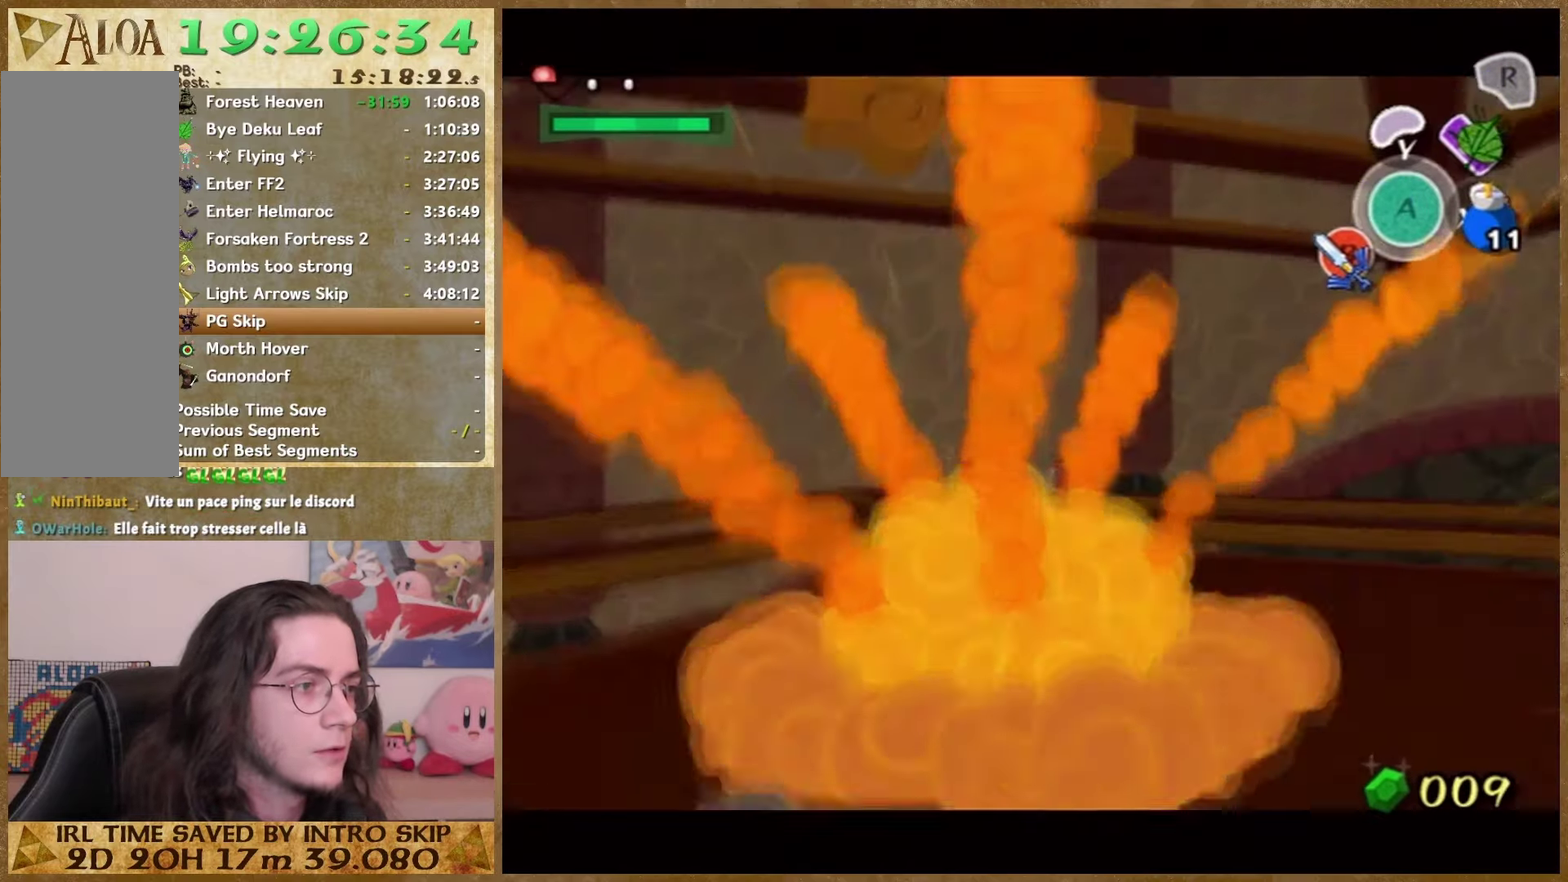
{"buttons": [], "left_stick": "up", "right_stick": "center"}
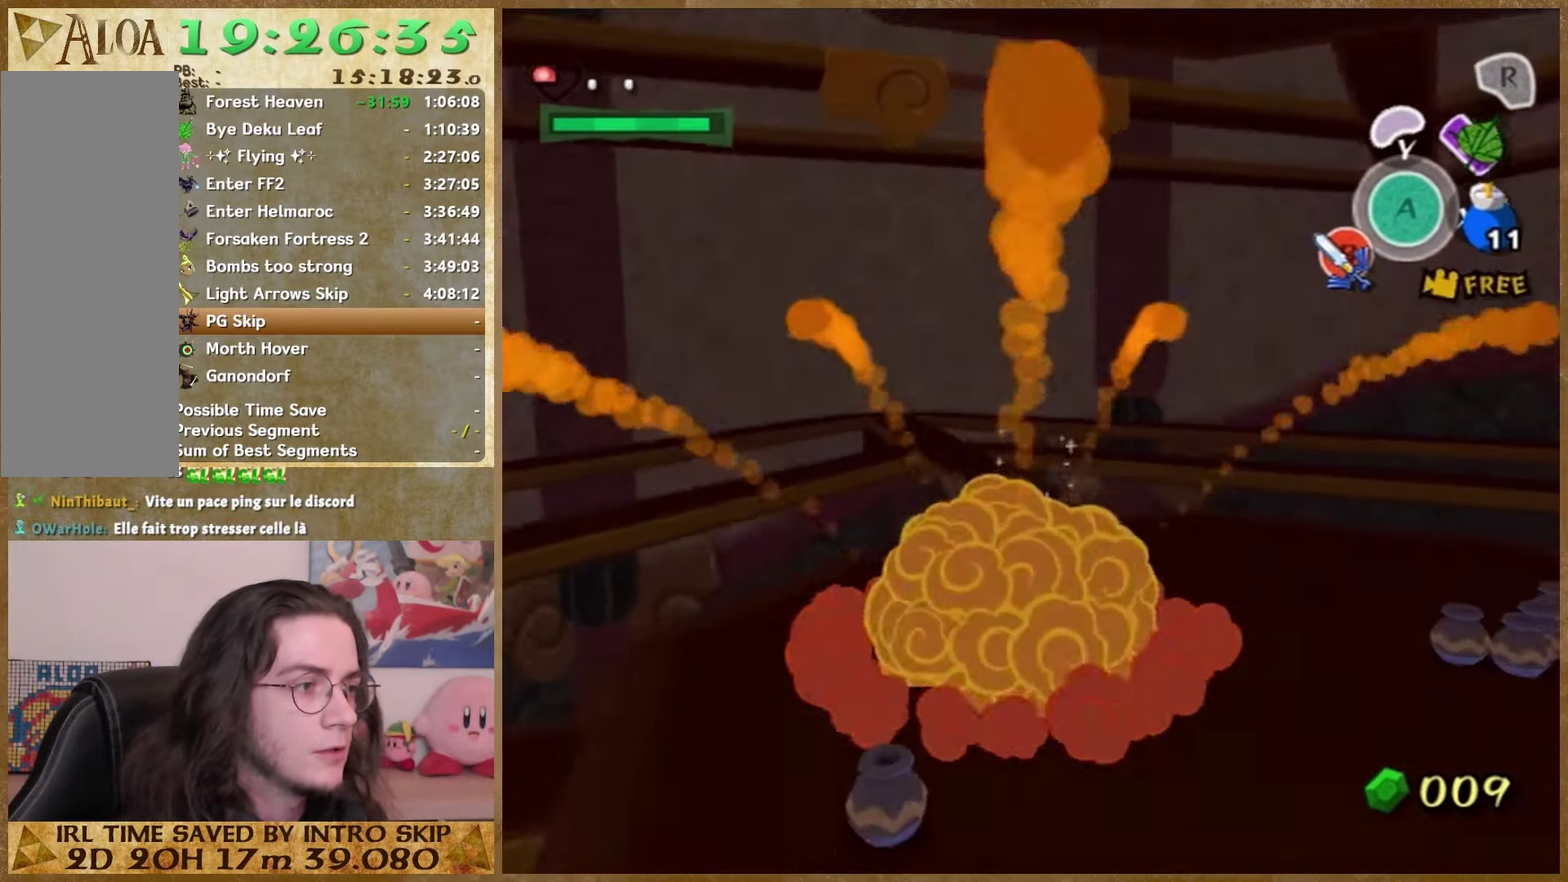
{"buttons": [], "left_stick": "up", "right_stick": "center"}
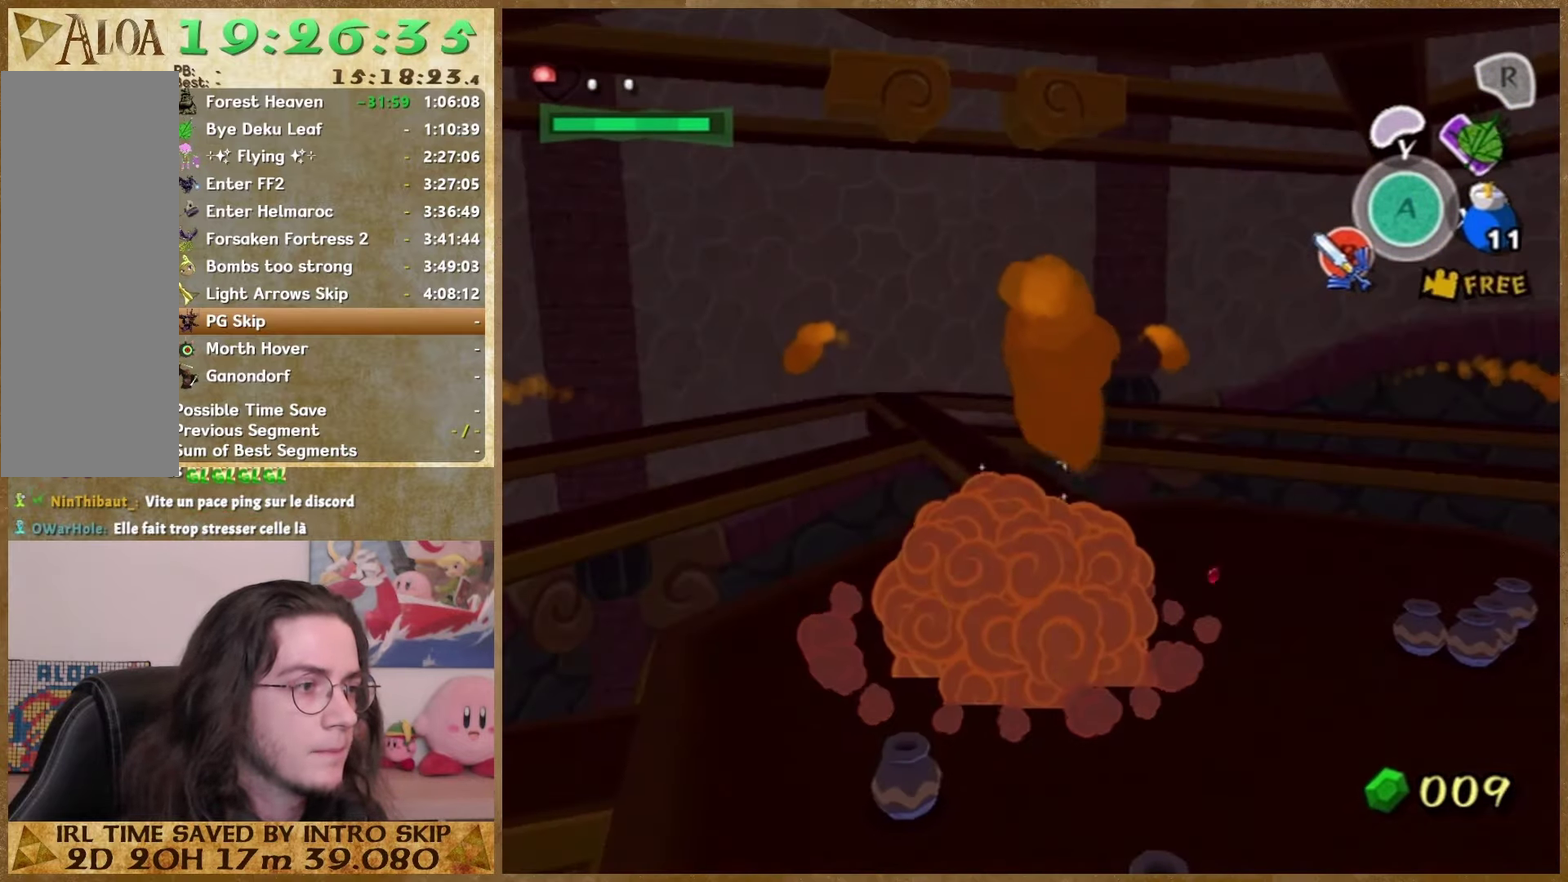
{"buttons": [], "left_stick": "up-right", "right_stick": "center"}
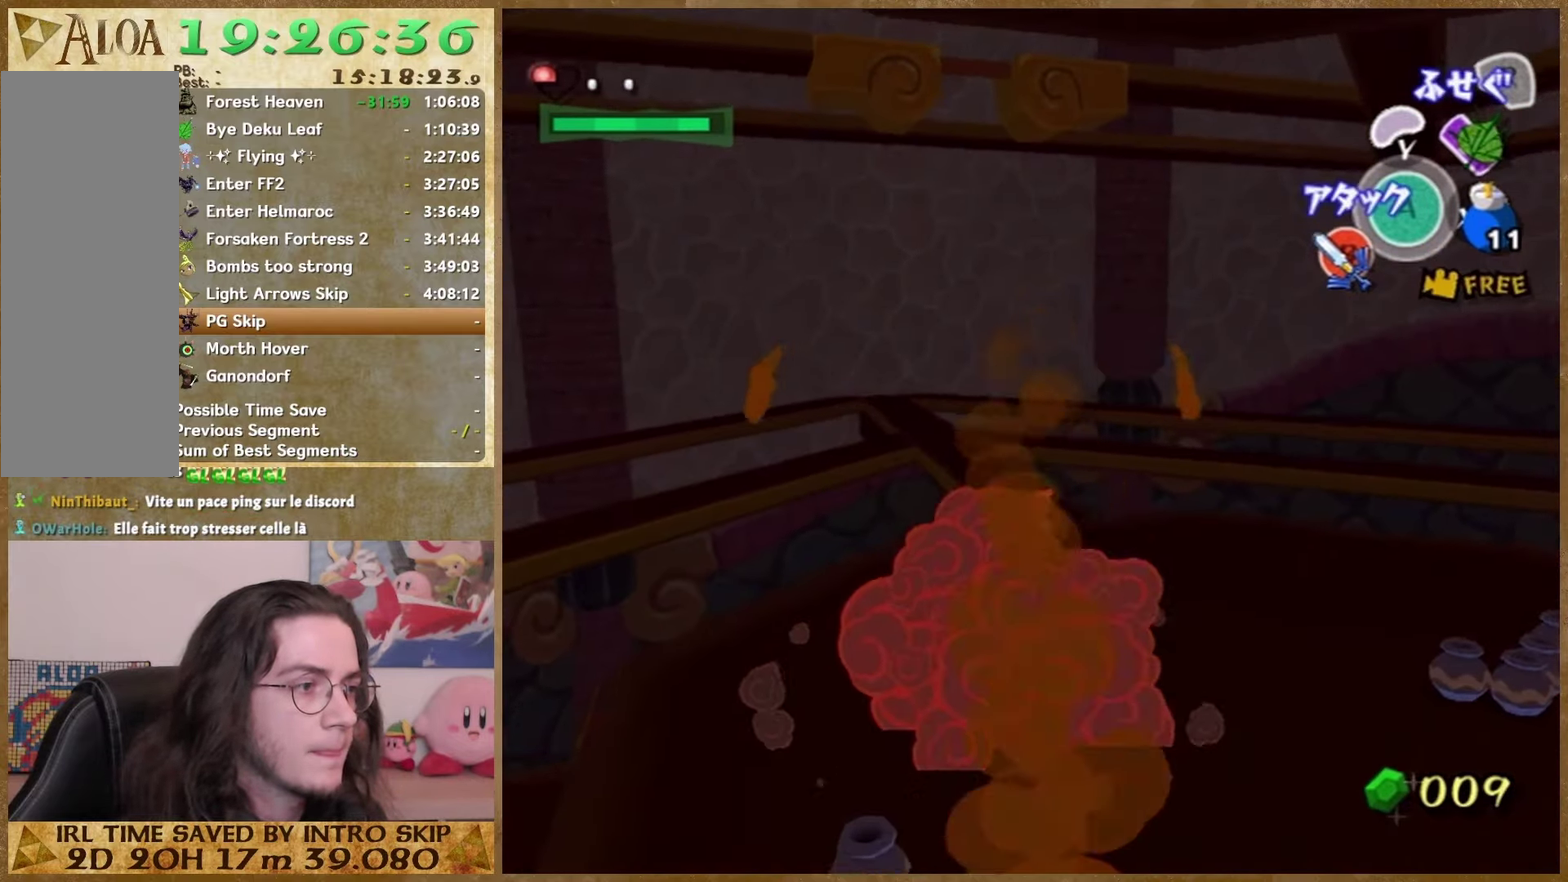
{"buttons": [], "left_stick": "up", "right_stick": "center"}
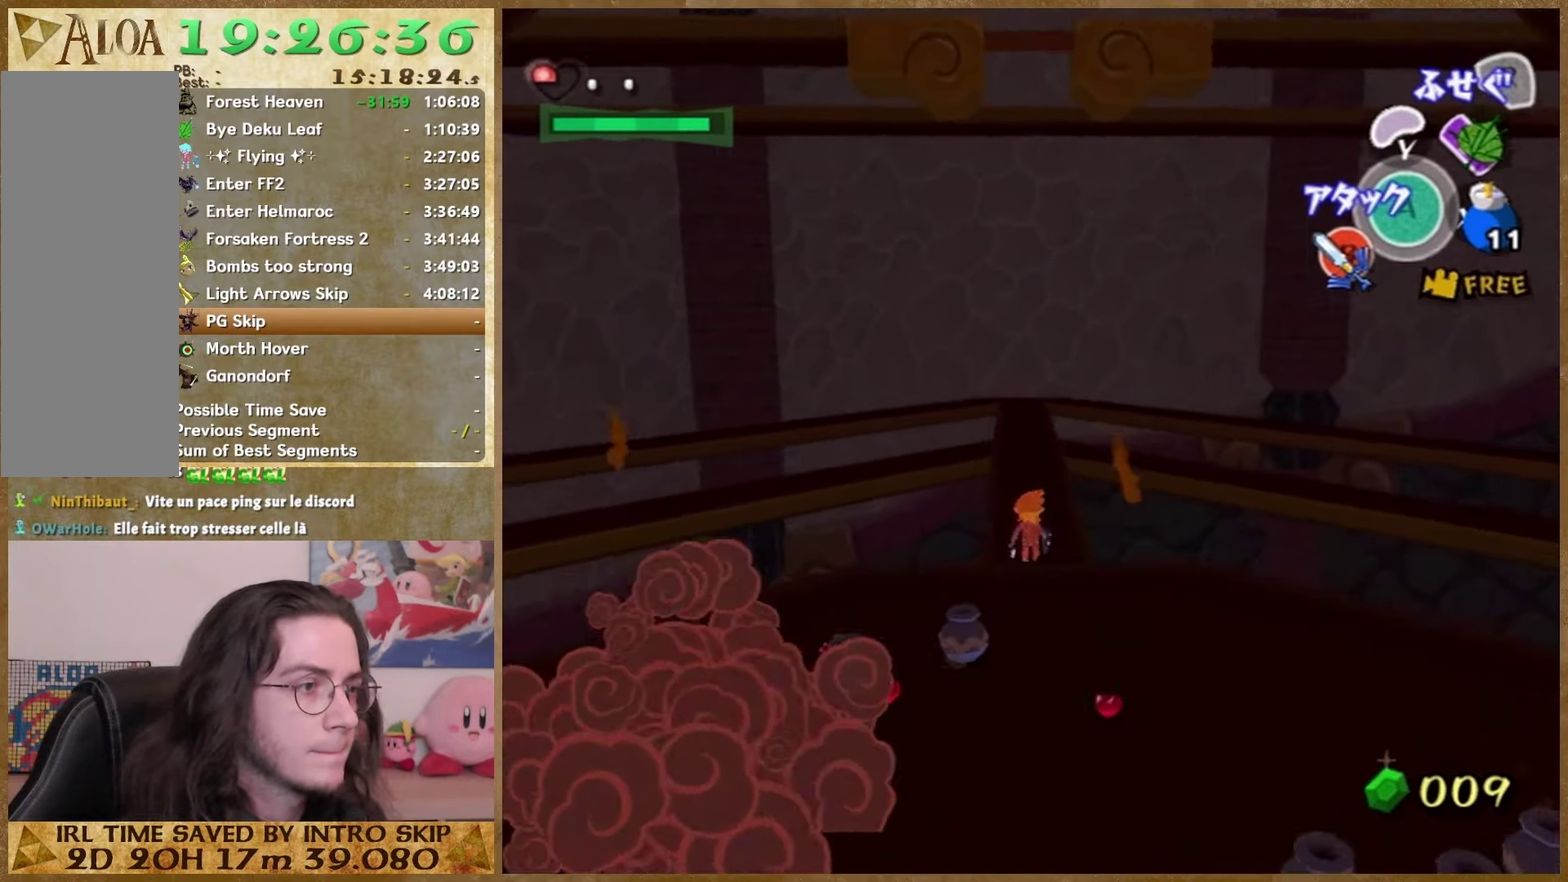
{"buttons": [], "left_stick": "up", "right_stick": "center"}
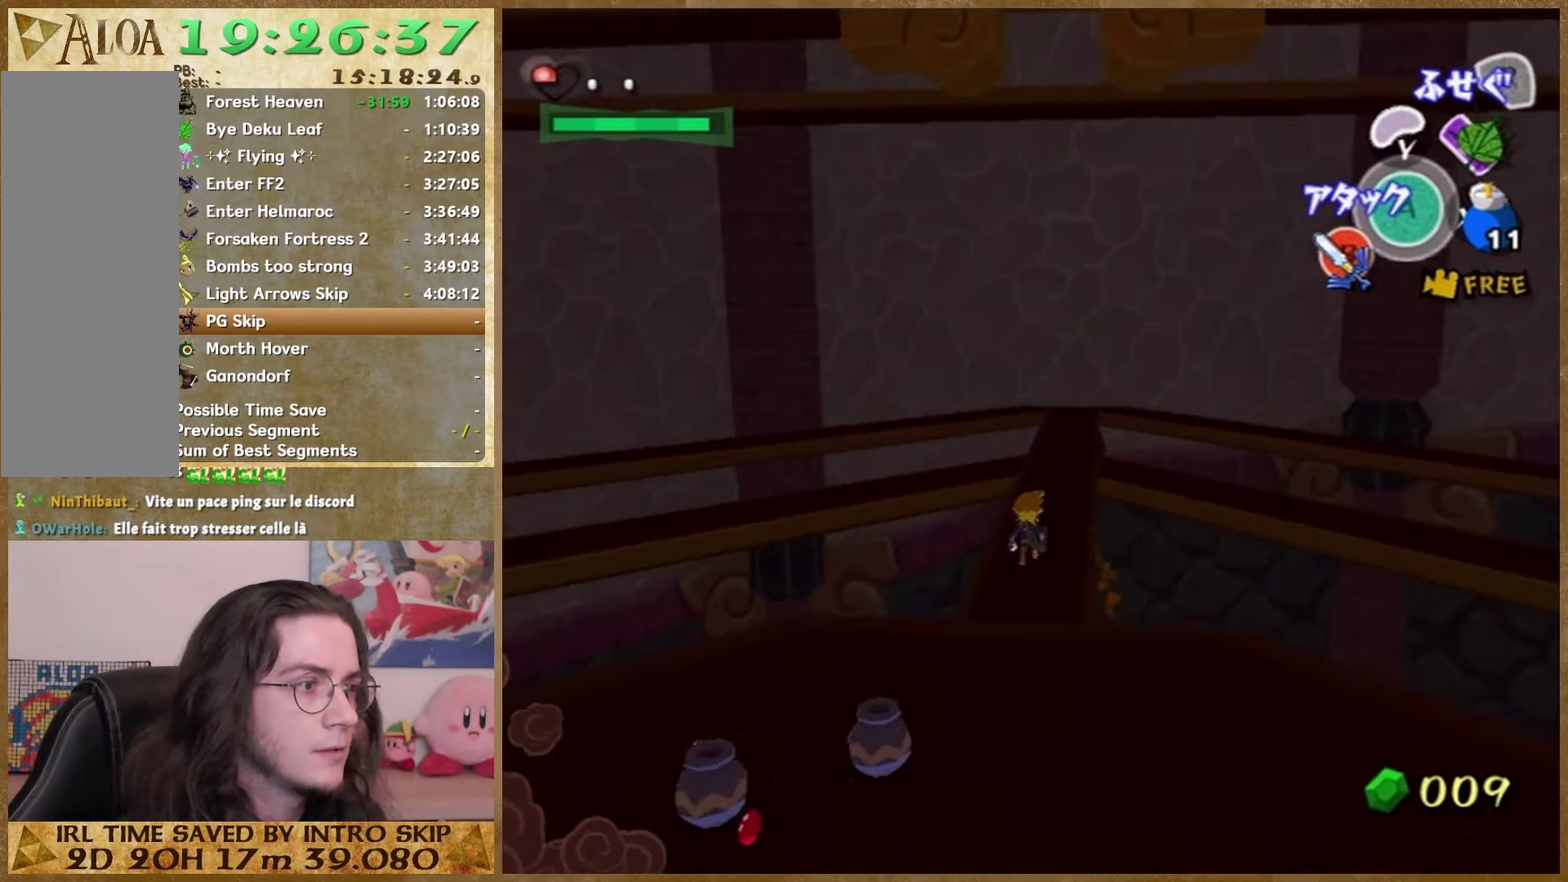
{"buttons": [], "left_stick": "up", "right_stick": "center"}
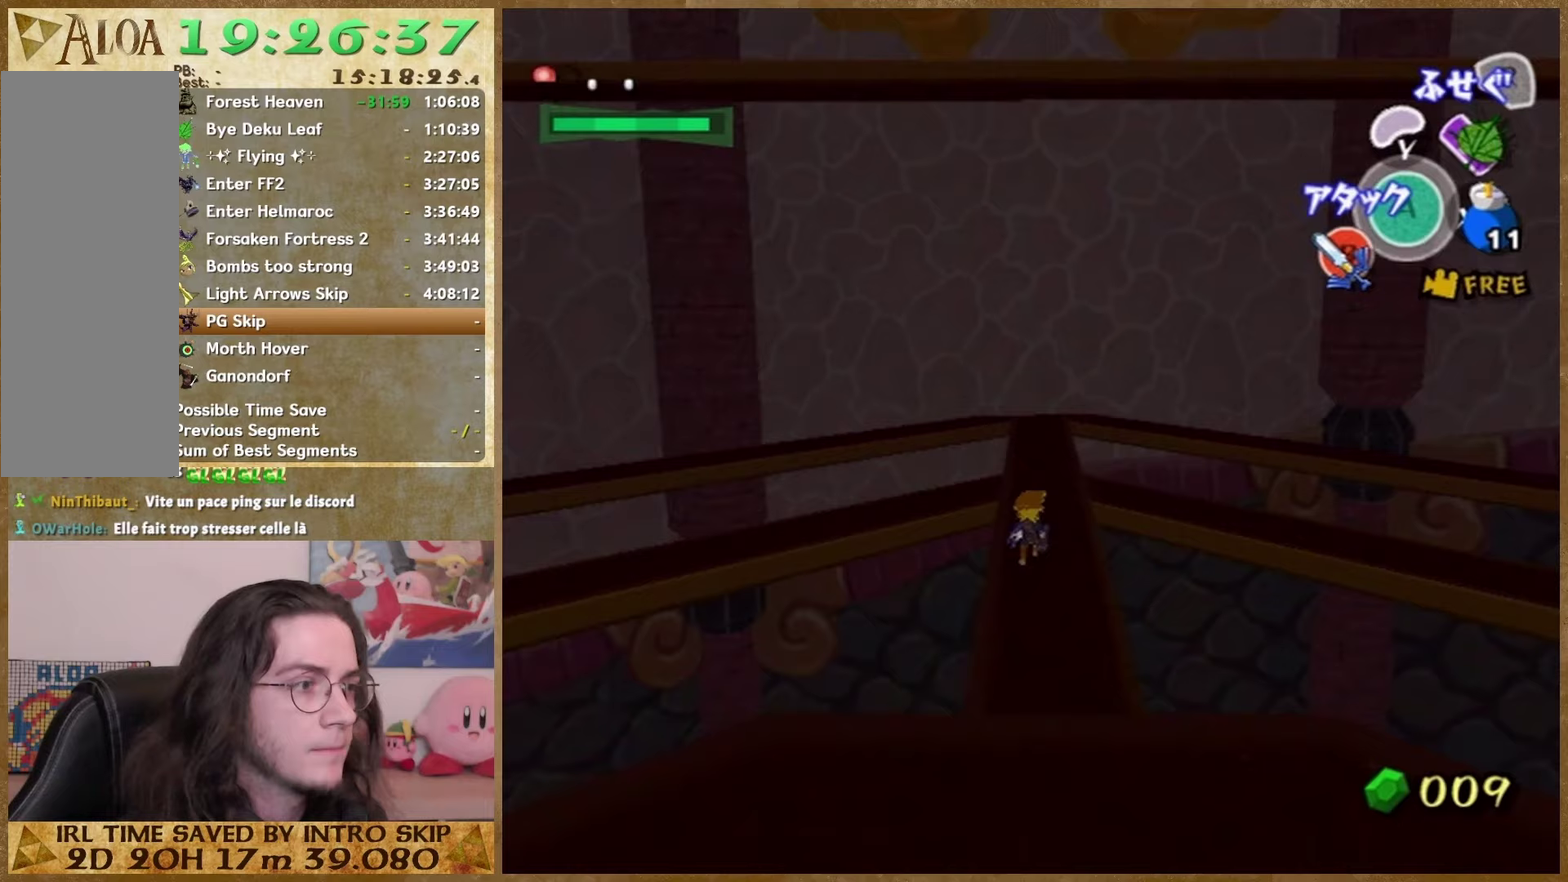
{"buttons": [], "left_stick": "up", "right_stick": "center"}
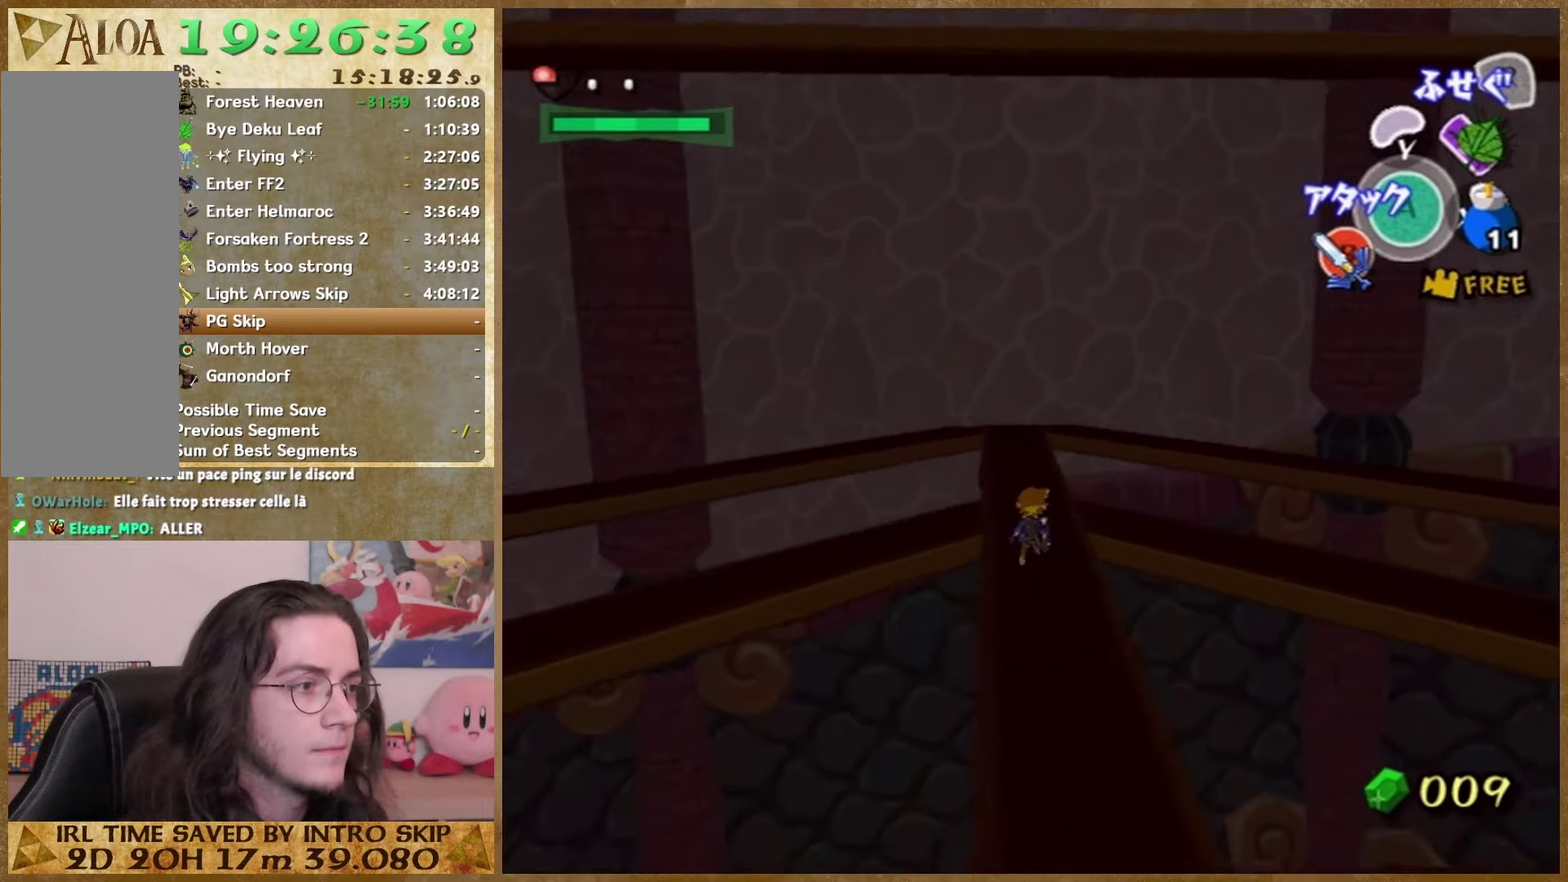
{"buttons": [], "left_stick": "center", "right_stick": "center"}
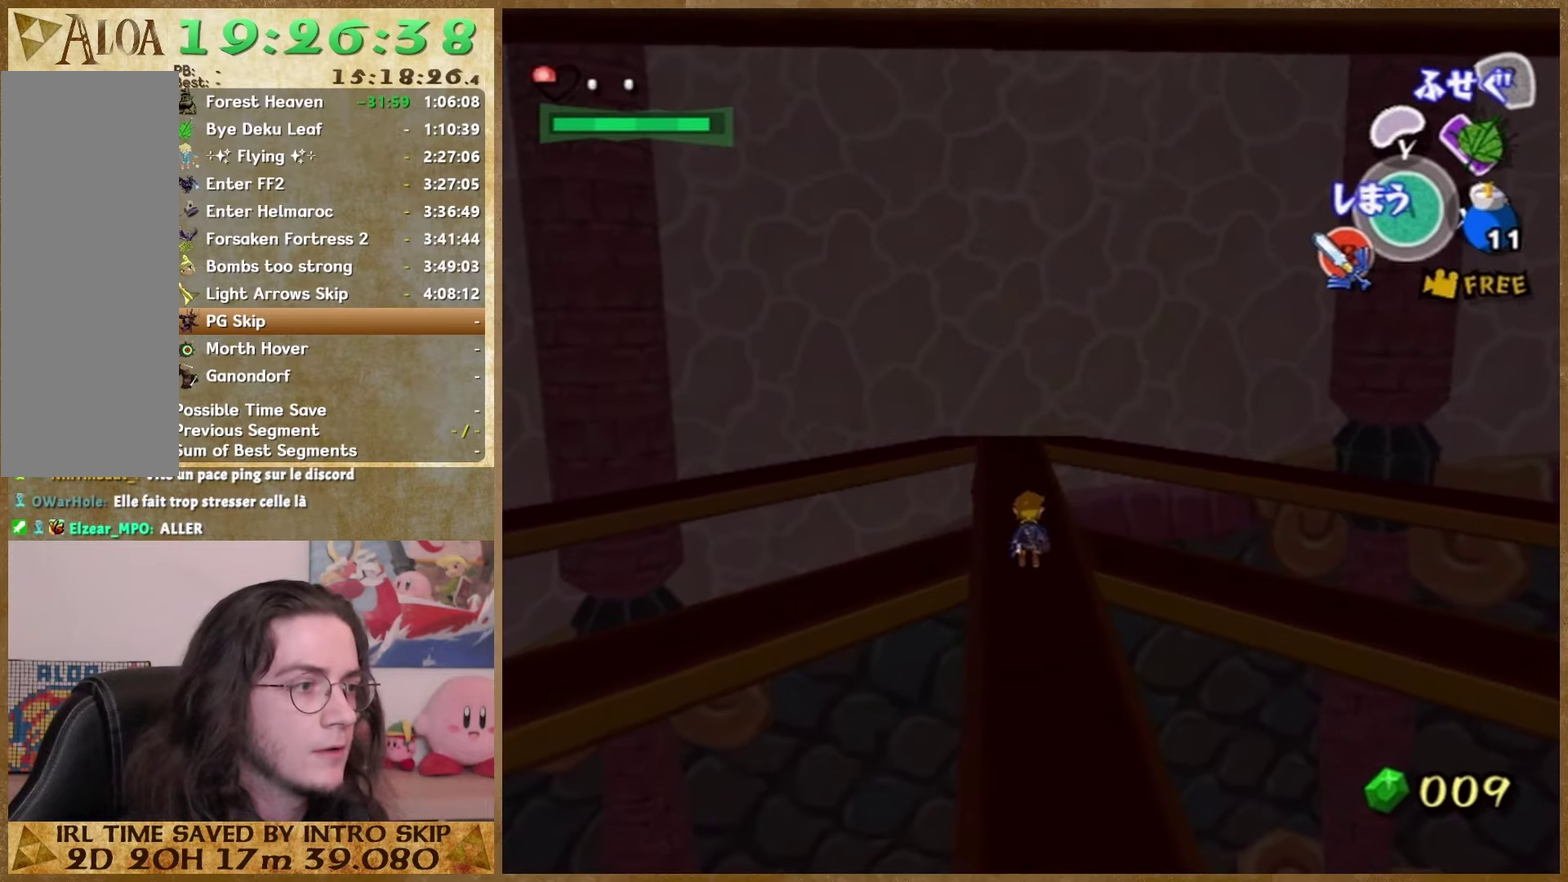
{"buttons": [], "left_stick": "center", "right_stick": "center"}
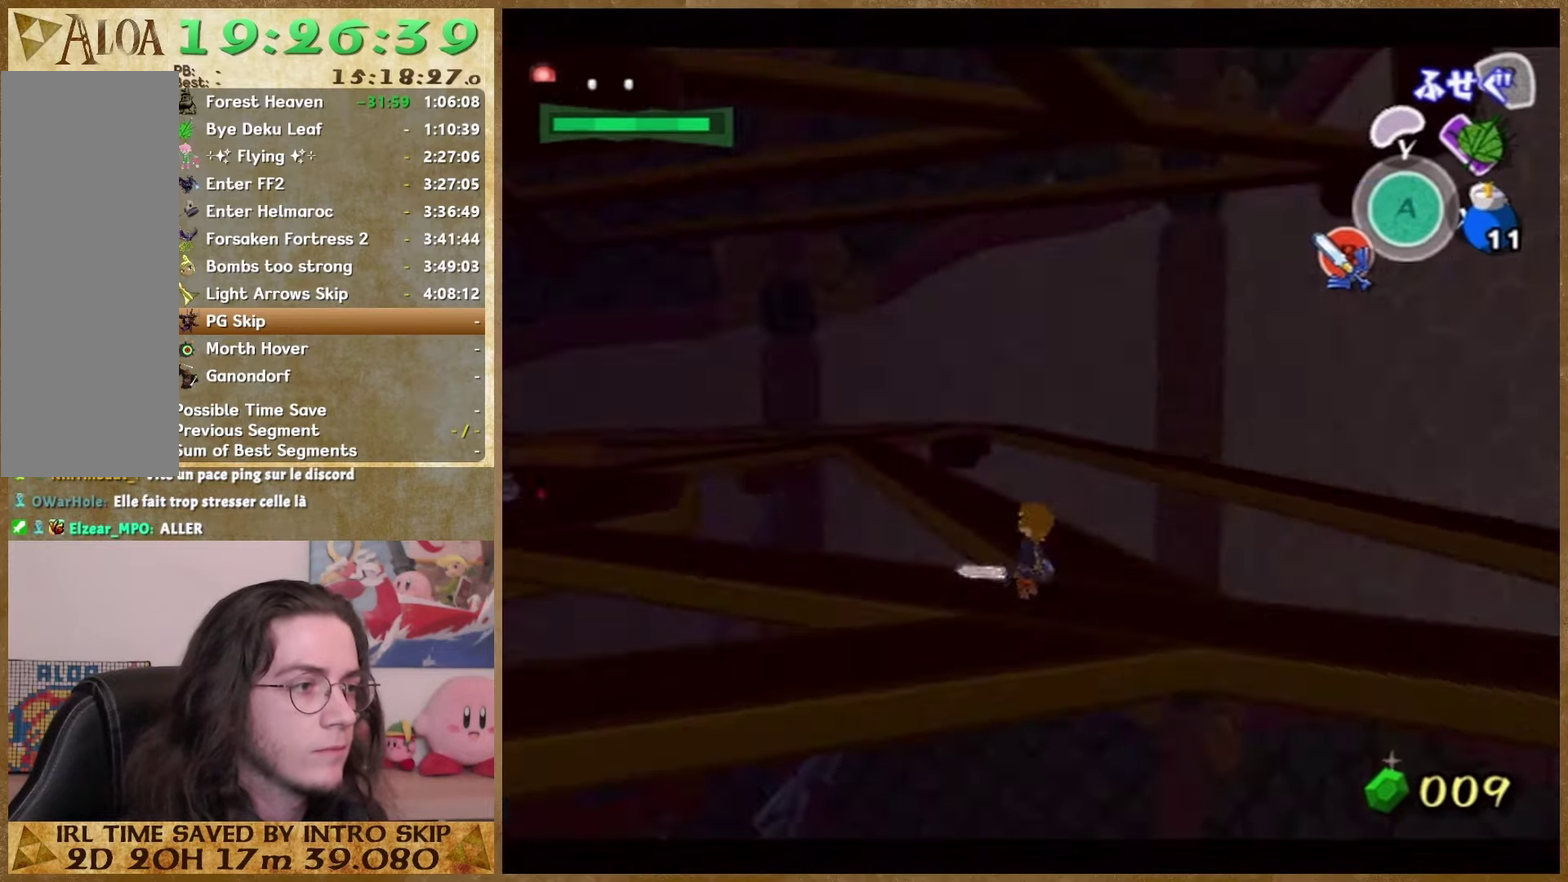
{"buttons": [], "left_stick": "center", "right_stick": "center"}
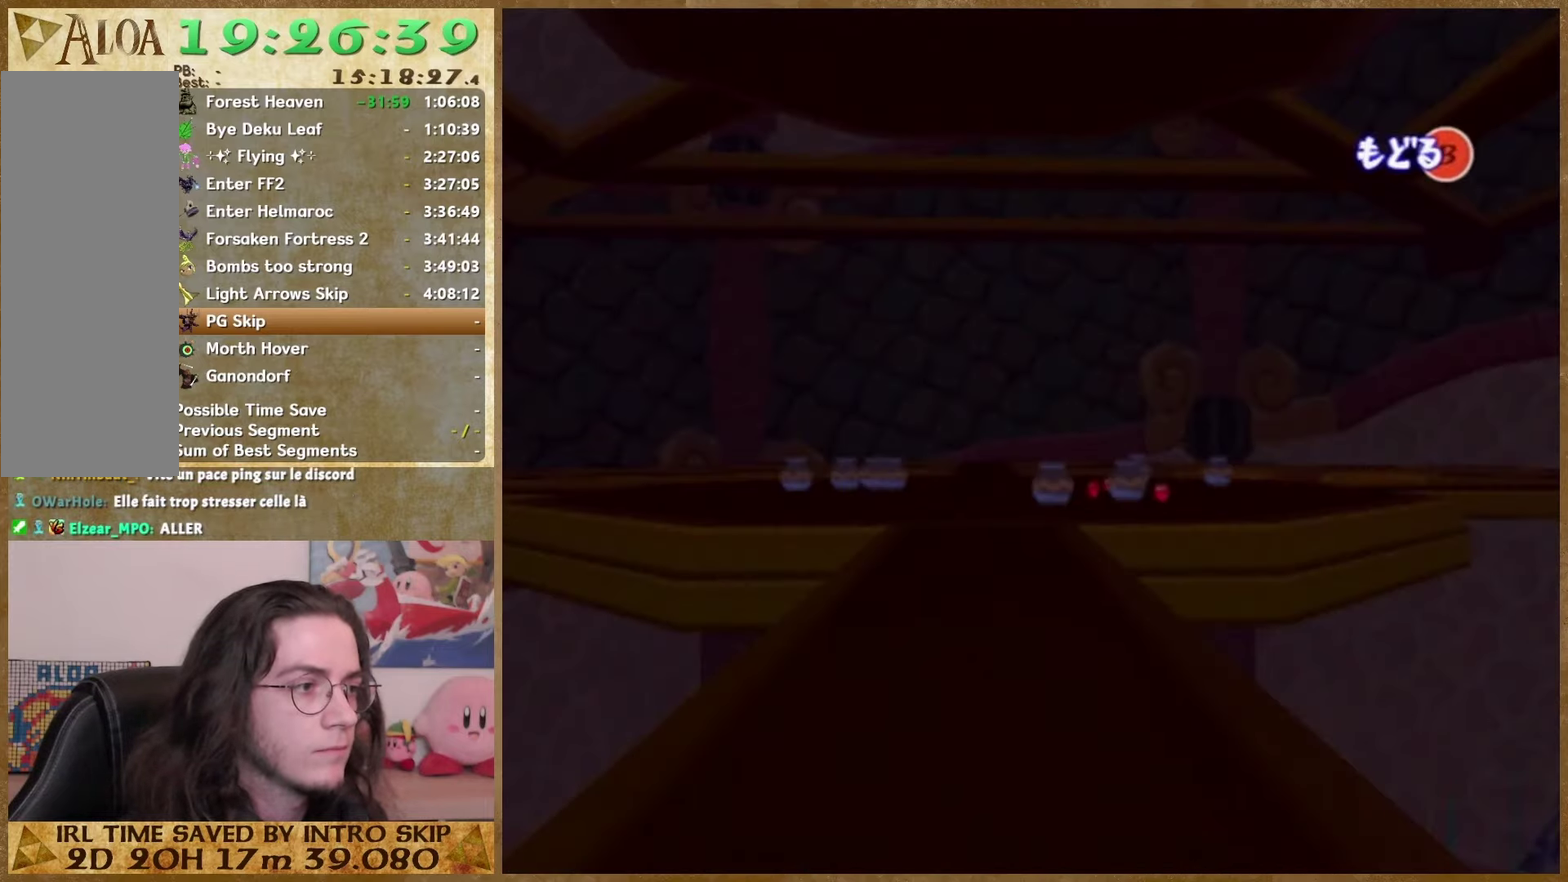
{"buttons": [], "left_stick": "center", "right_stick": "center"}
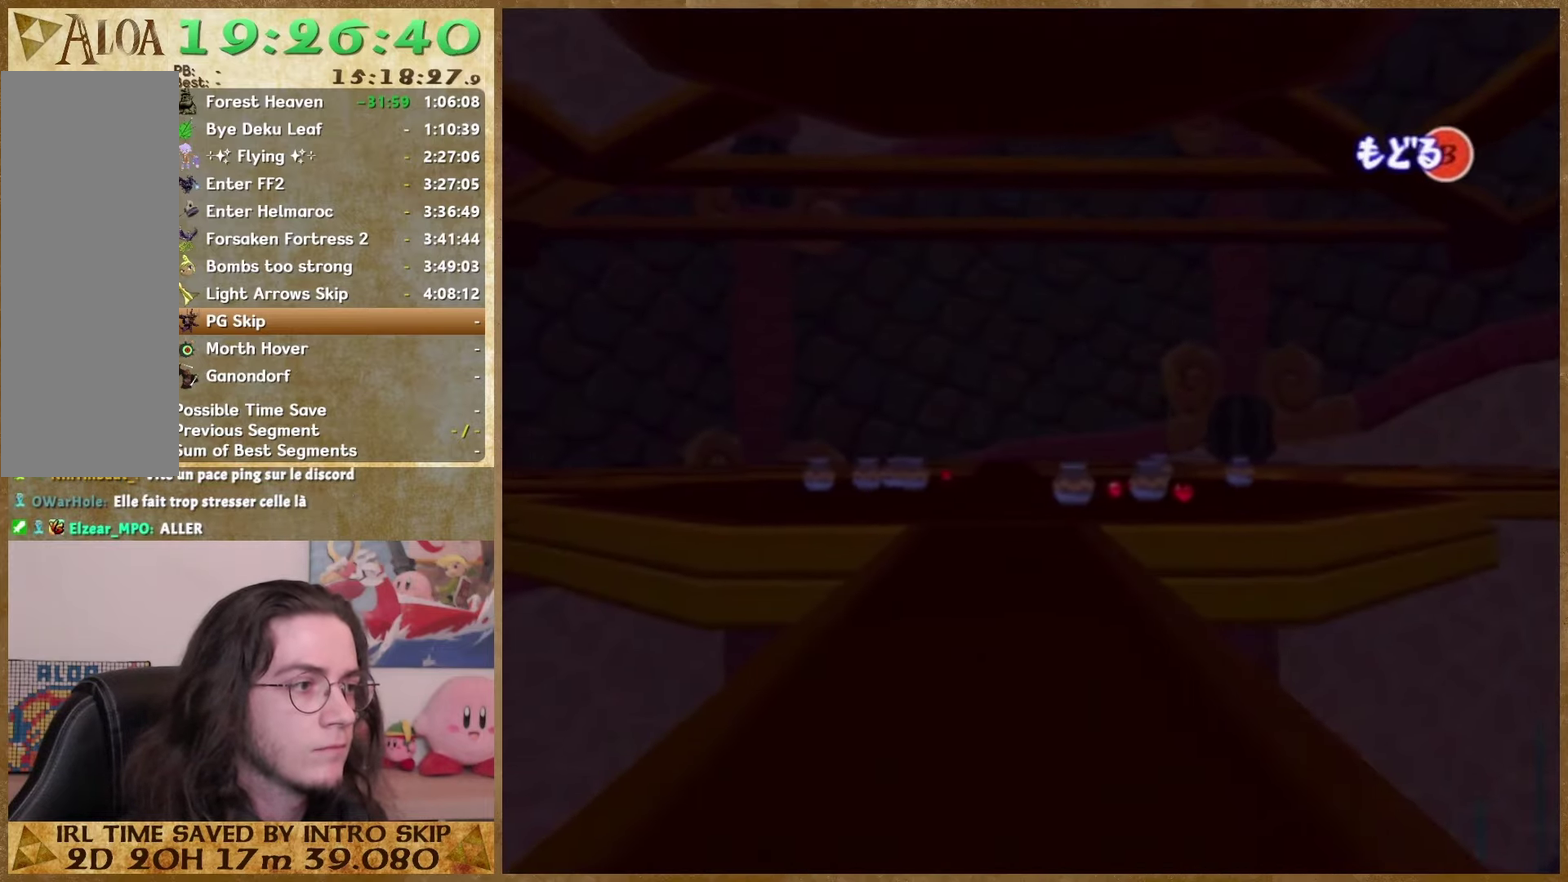
{"buttons": [], "left_stick": "center", "right_stick": "center"}
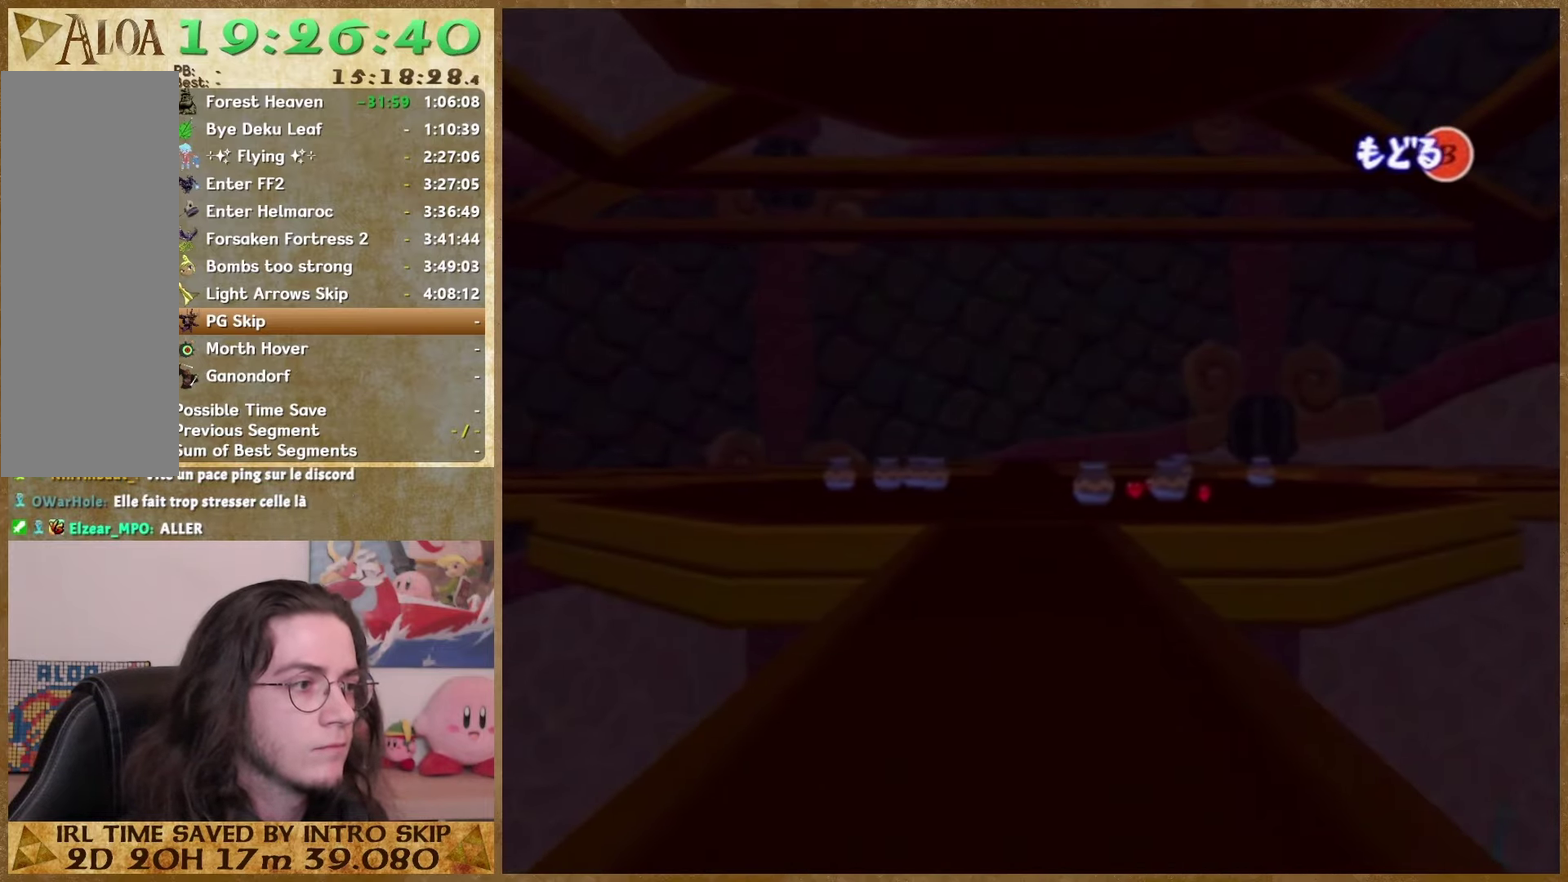
{"buttons": [], "left_stick": "center", "right_stick": "center"}
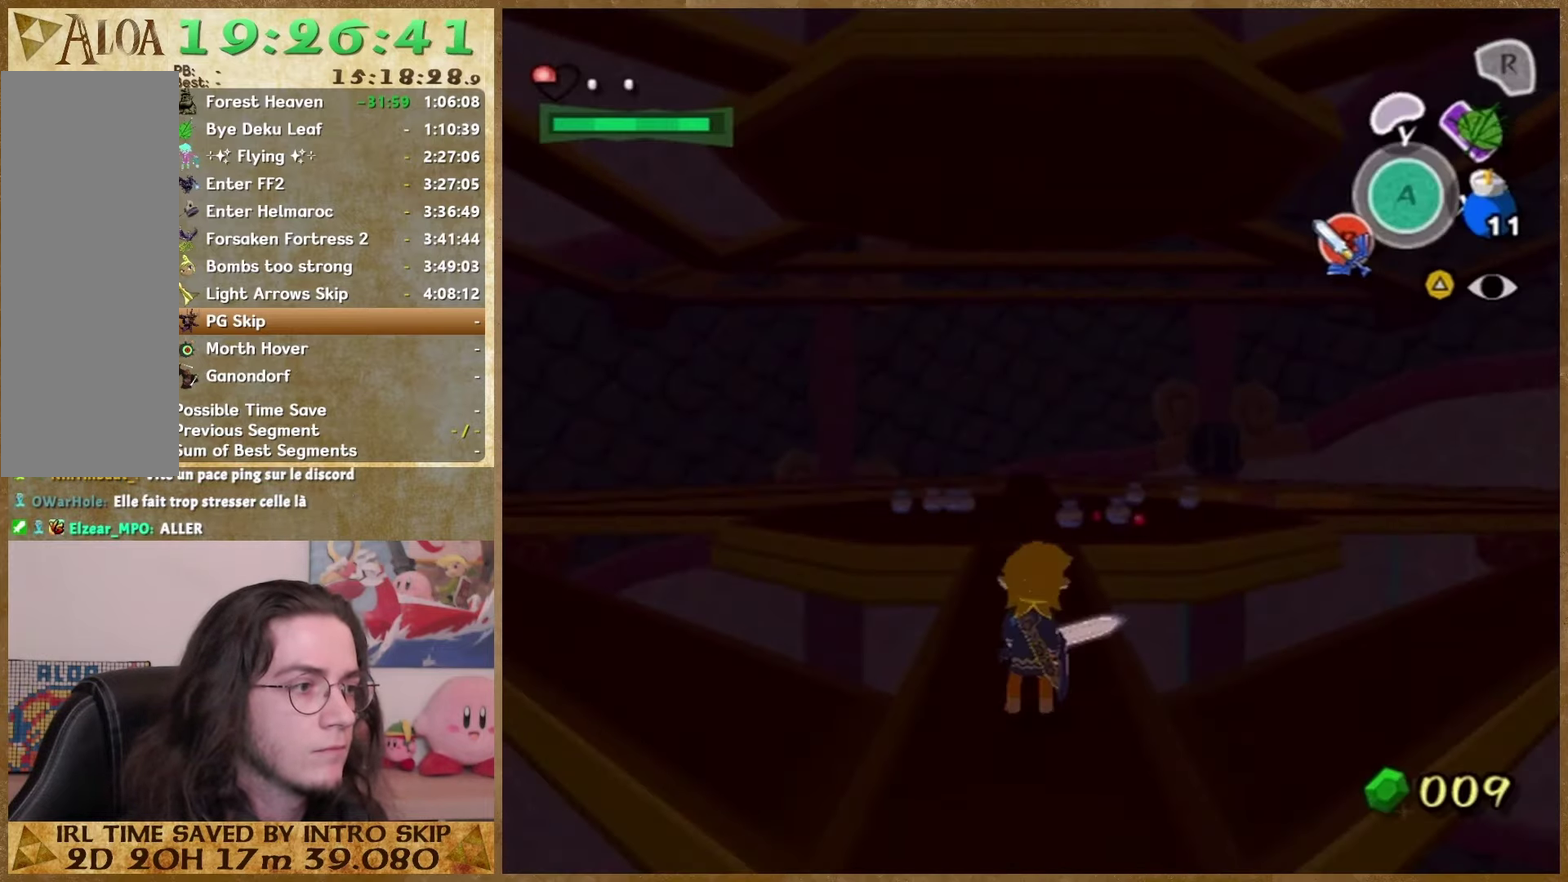
{"buttons": [], "left_stick": "center", "right_stick": "center"}
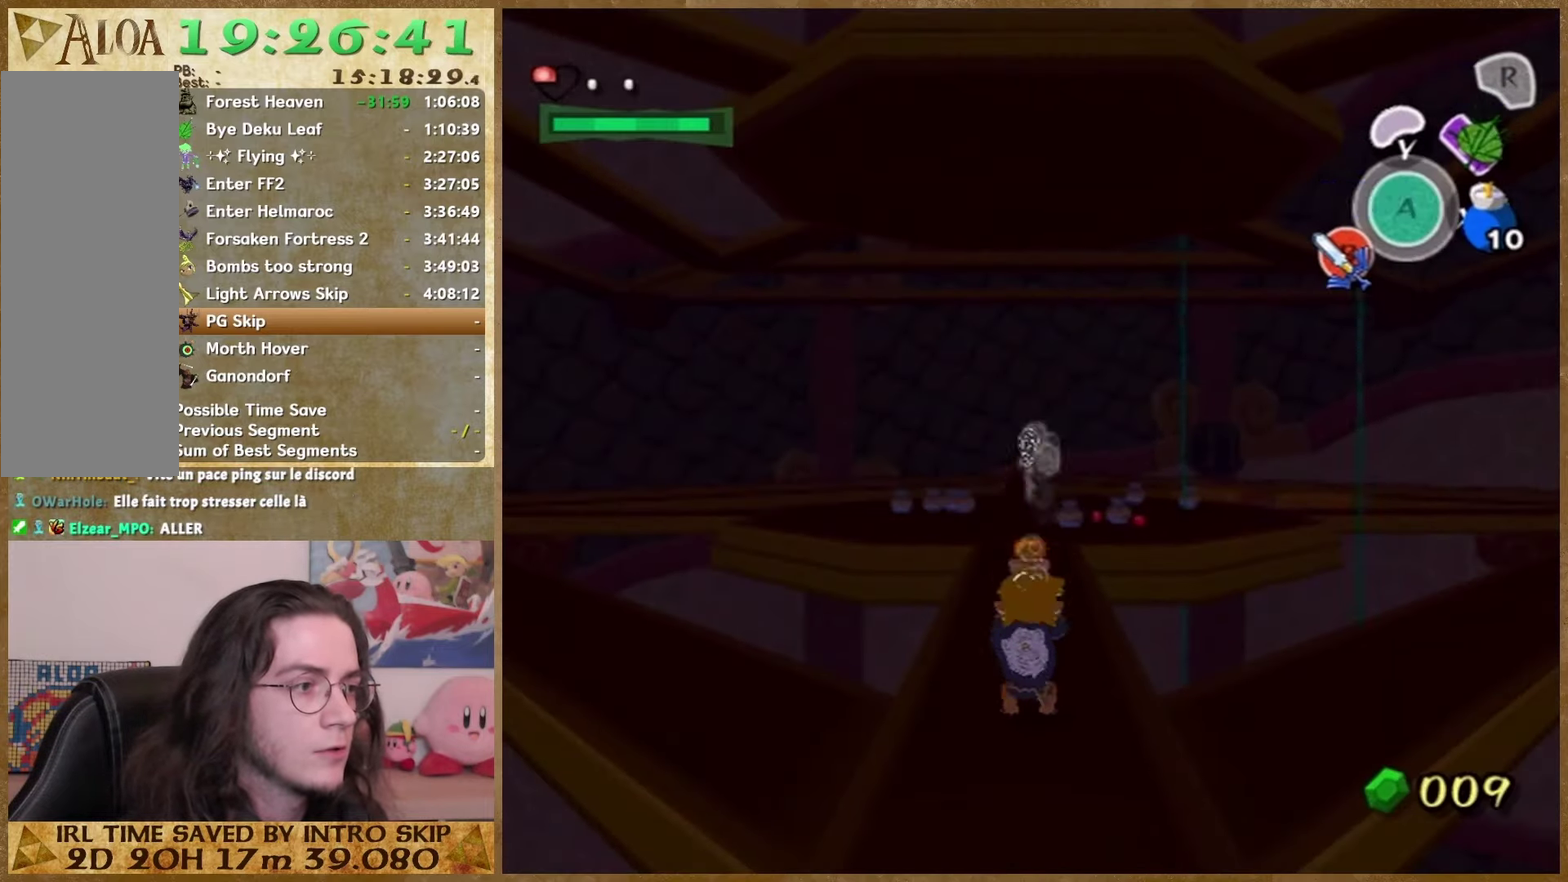
{"buttons": ["B"], "left_stick": "center", "right_stick": "center"}
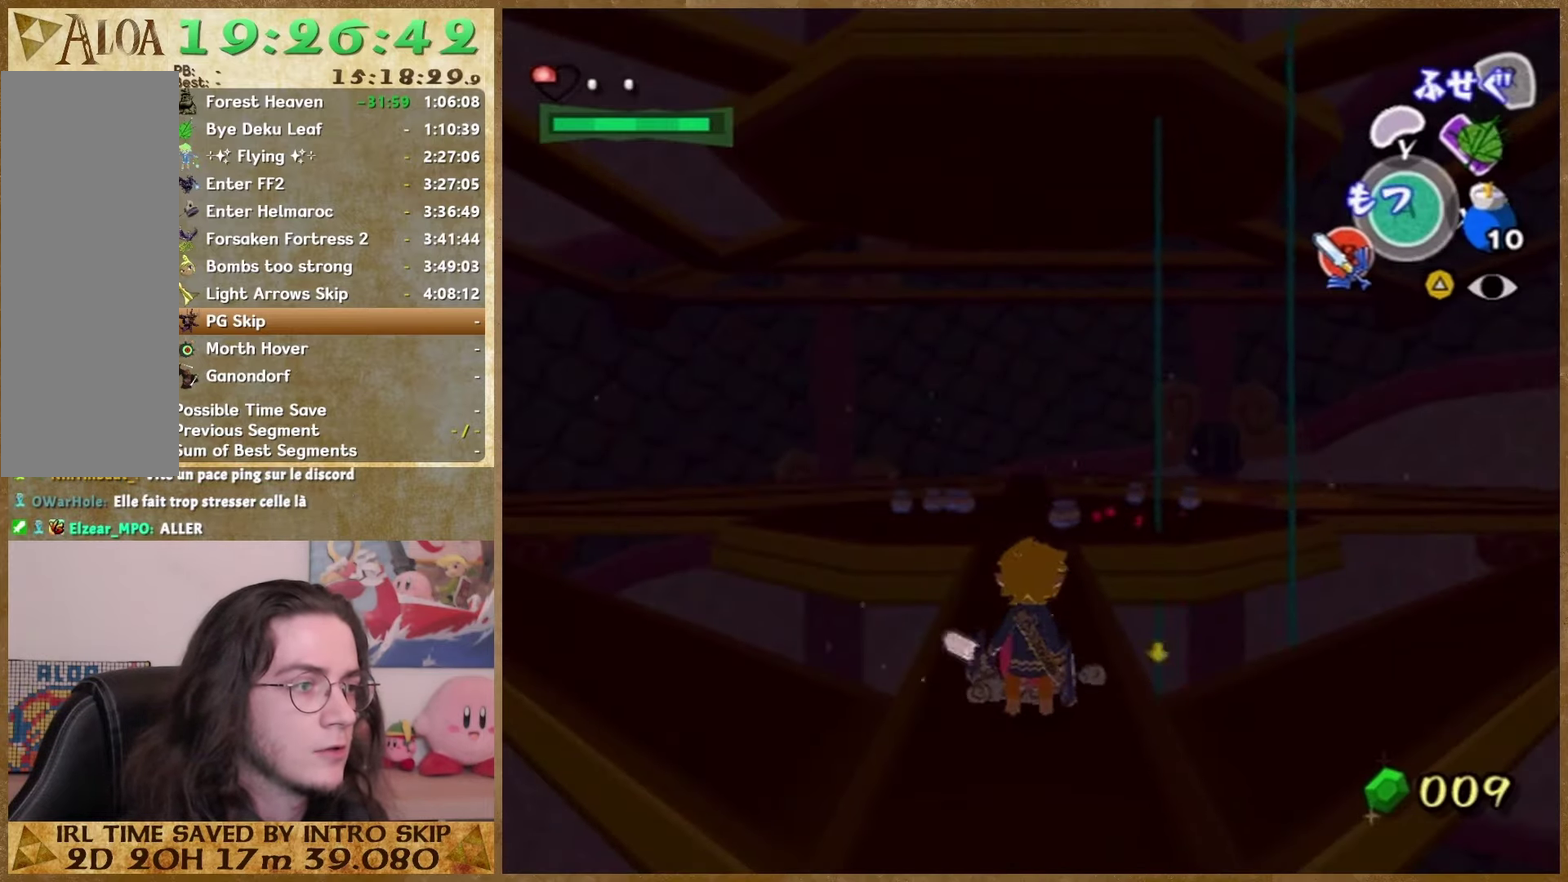
{"buttons": [], "left_stick": "center", "right_stick": "center"}
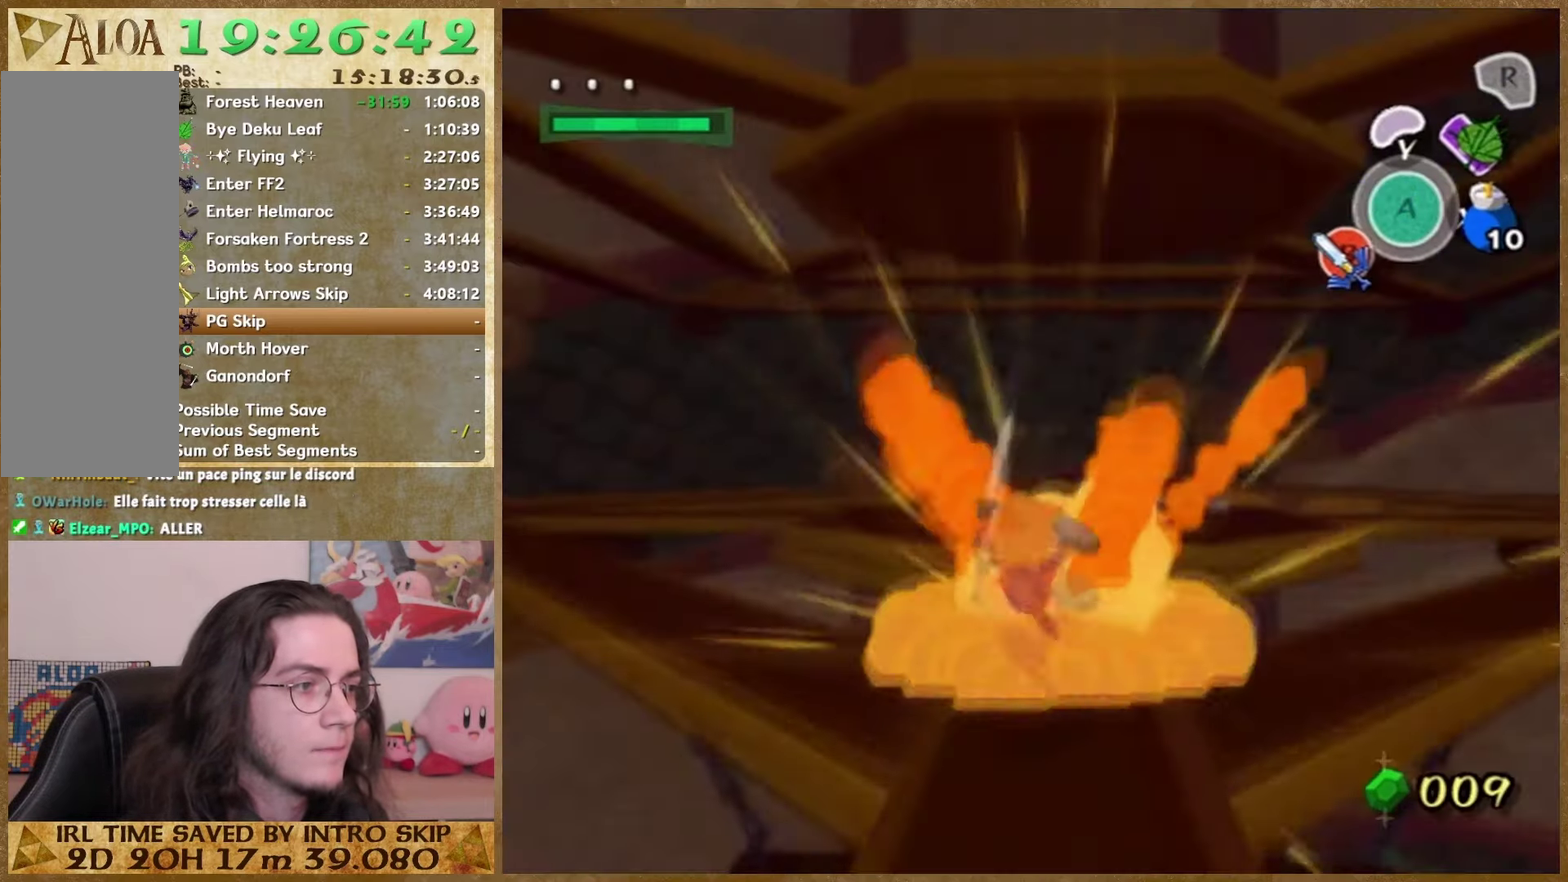
{"buttons": [], "left_stick": "center", "right_stick": "center"}
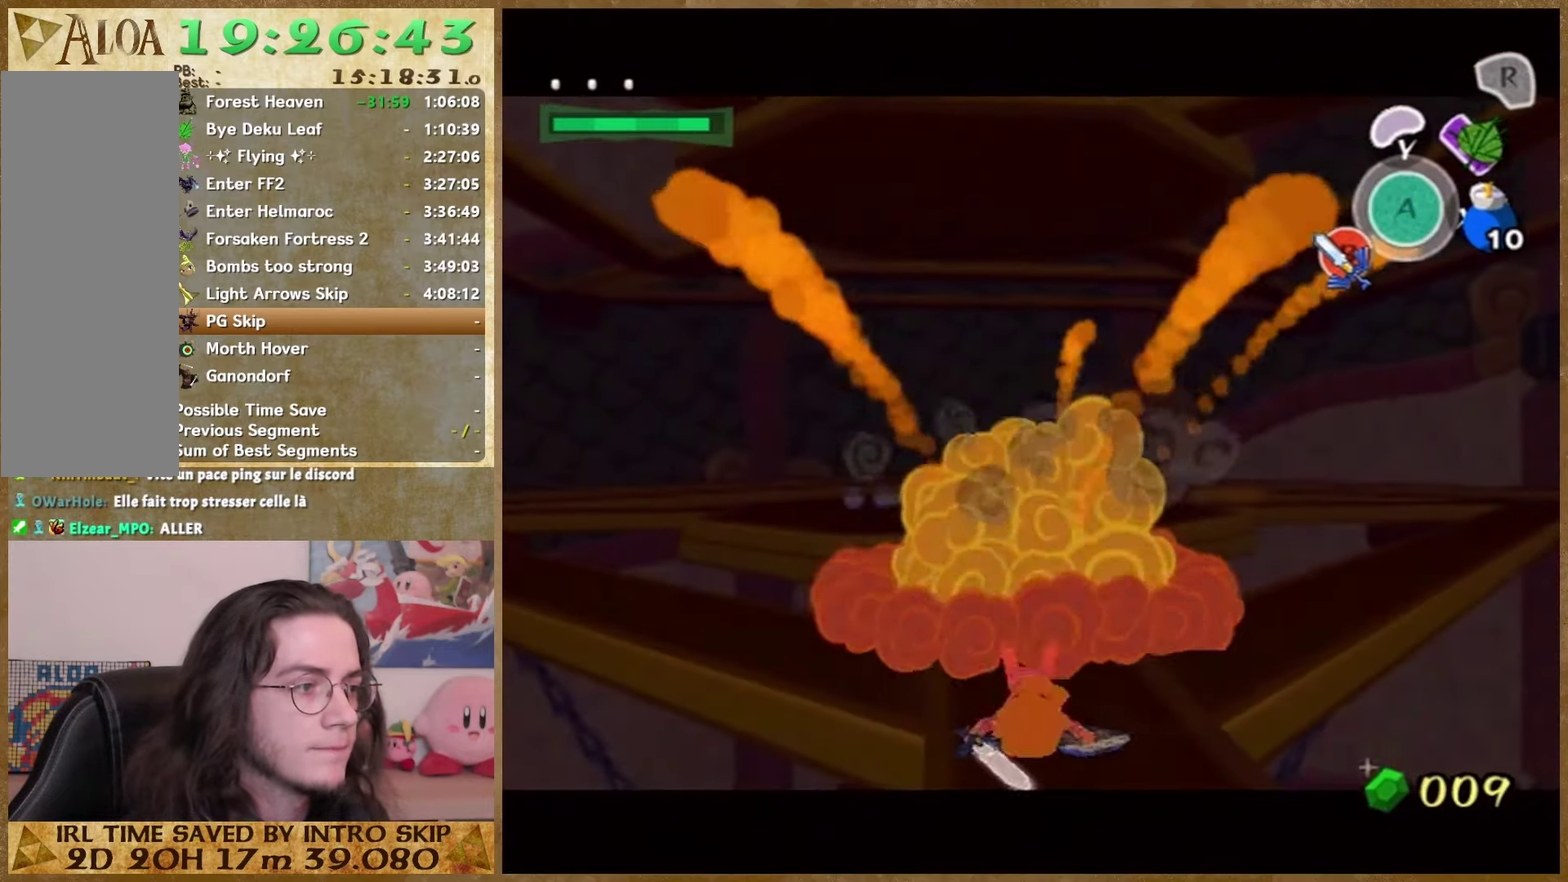
{"buttons": [], "left_stick": "center", "right_stick": "center"}
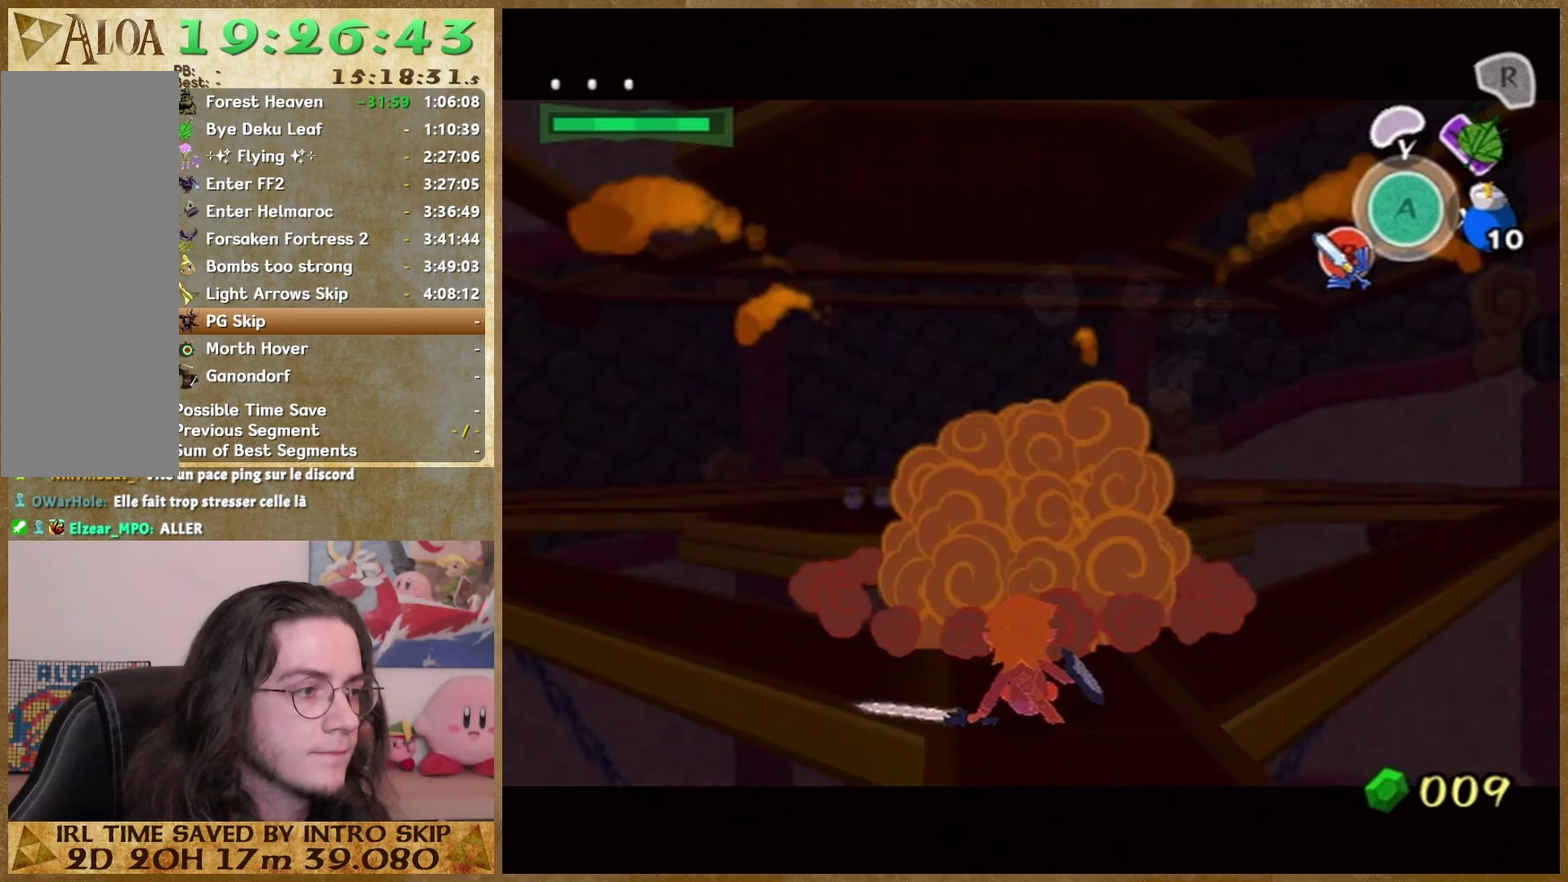
{"buttons": [], "left_stick": "center", "right_stick": "center"}
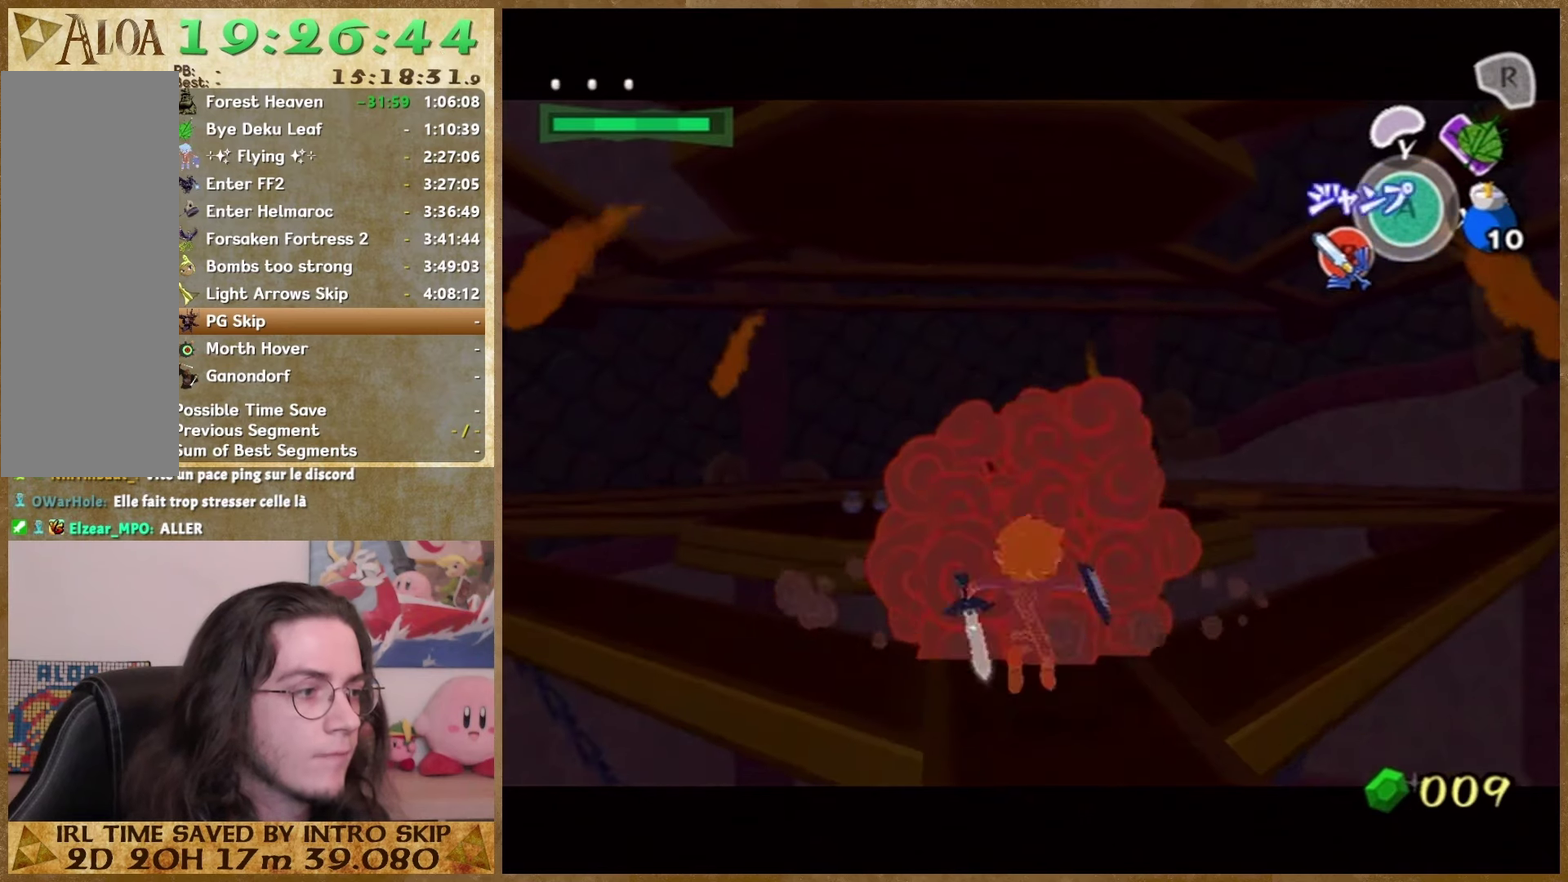
{"buttons": [], "left_stick": "center", "right_stick": "center"}